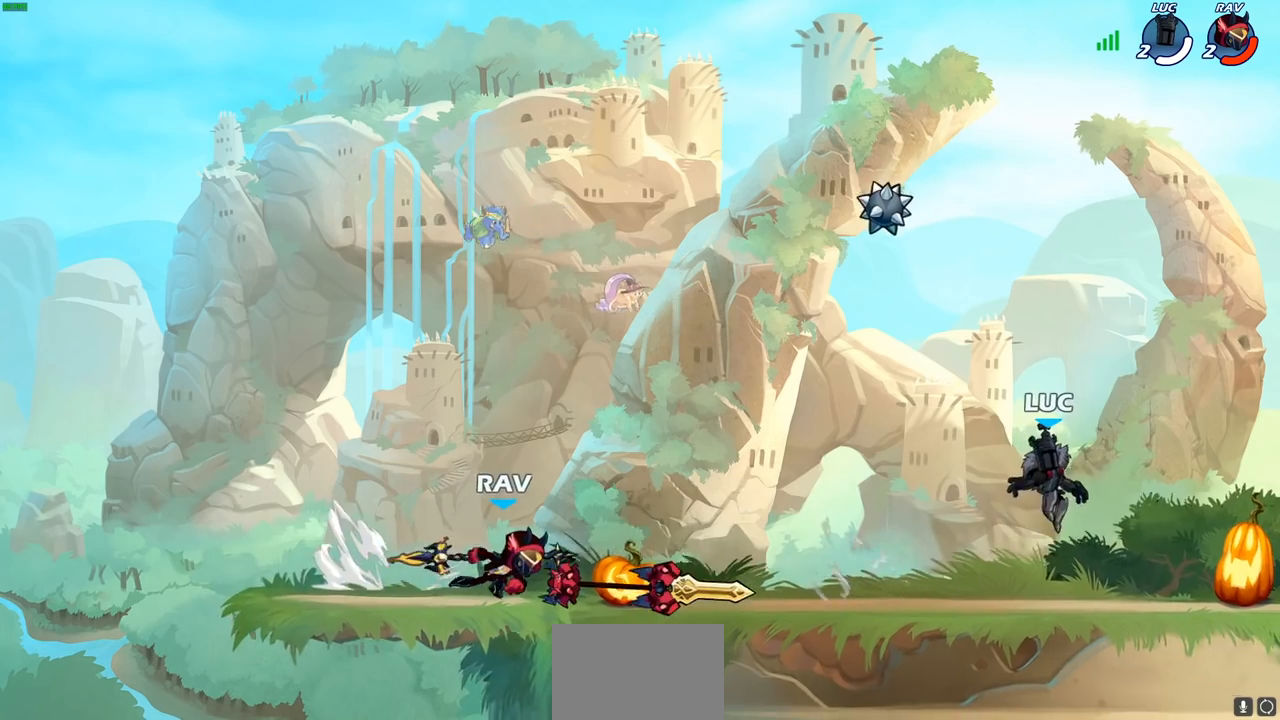
Gameplay with a controller (PlayStation layout); each line is a JSON object with the inputs held at the frame after it. "events" lists button and stick changes between this image and that frame as [ms after this image, input, new state], when the widget could be followed in between.
{"buttons": ["R1", "R2"], "left_stick": "left", "right_stick": "center", "events": [[67, "left_stick", "right"], [367, "left_stick", "left"], [450, "R2", "down"], [467, "R1", "down"]]}
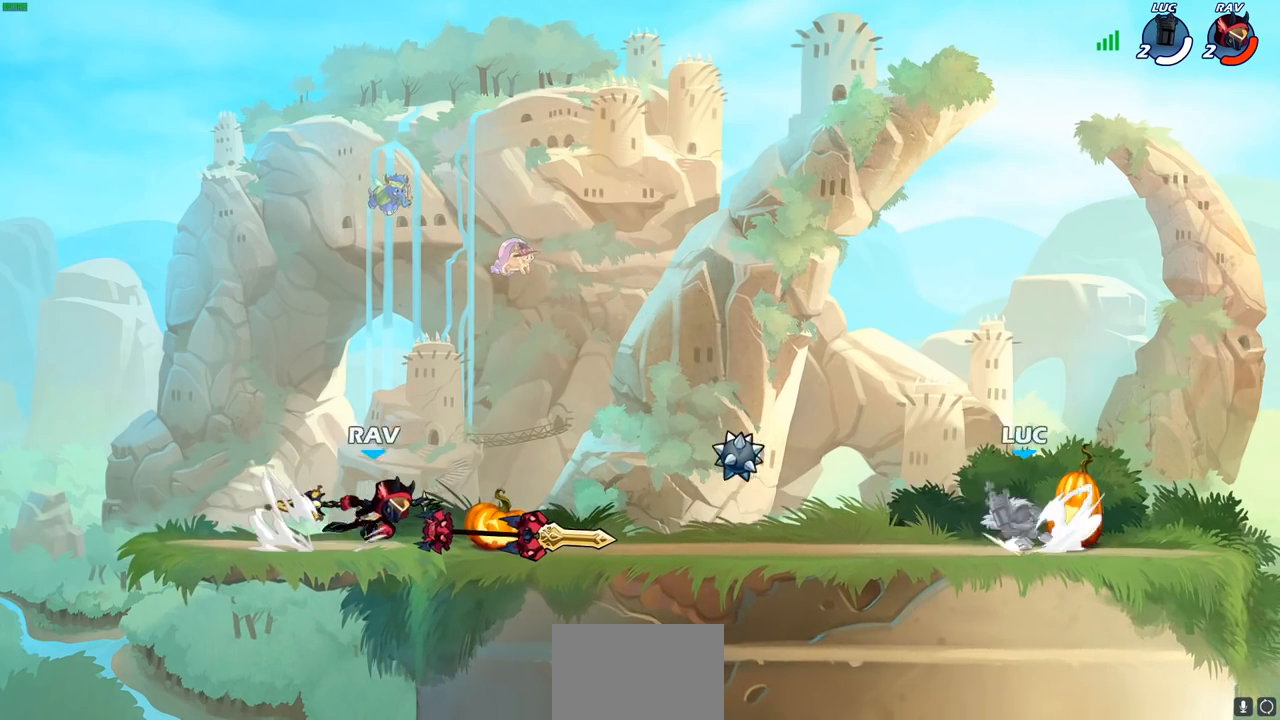
{"buttons": ["CROSS"], "left_stick": "up-right", "right_stick": "center", "events": [[50, "CROSS", "down"], [133, "CROSS", "up"], [150, "left_stick", "down-left"], [167, "R1", "up"], [167, "R2", "up"], [333, "left_stick", "right"], [350, "CROSS", "down"], [433, "left_stick", "up-right"]]}
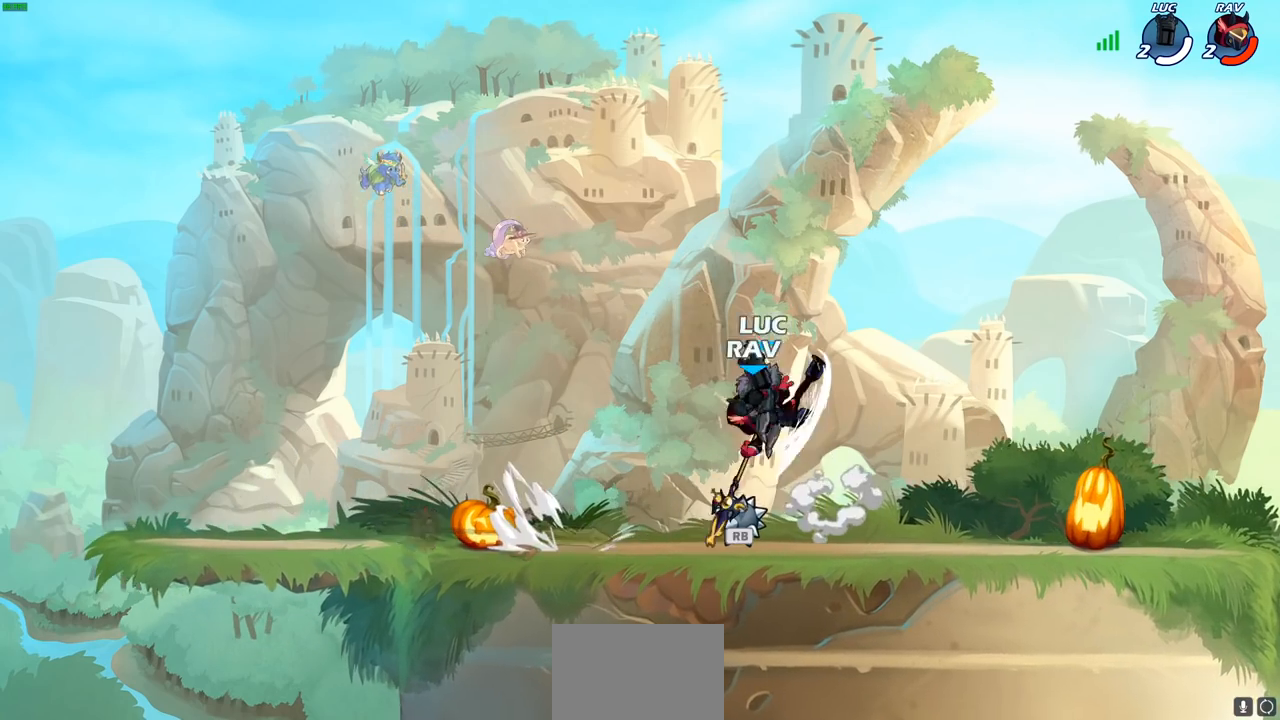
{"buttons": [], "left_stick": "right", "right_stick": "center", "events": [[17, "CROSS", "up"], [217, "left_stick", "down-right"], [317, "left_stick", "right"]]}
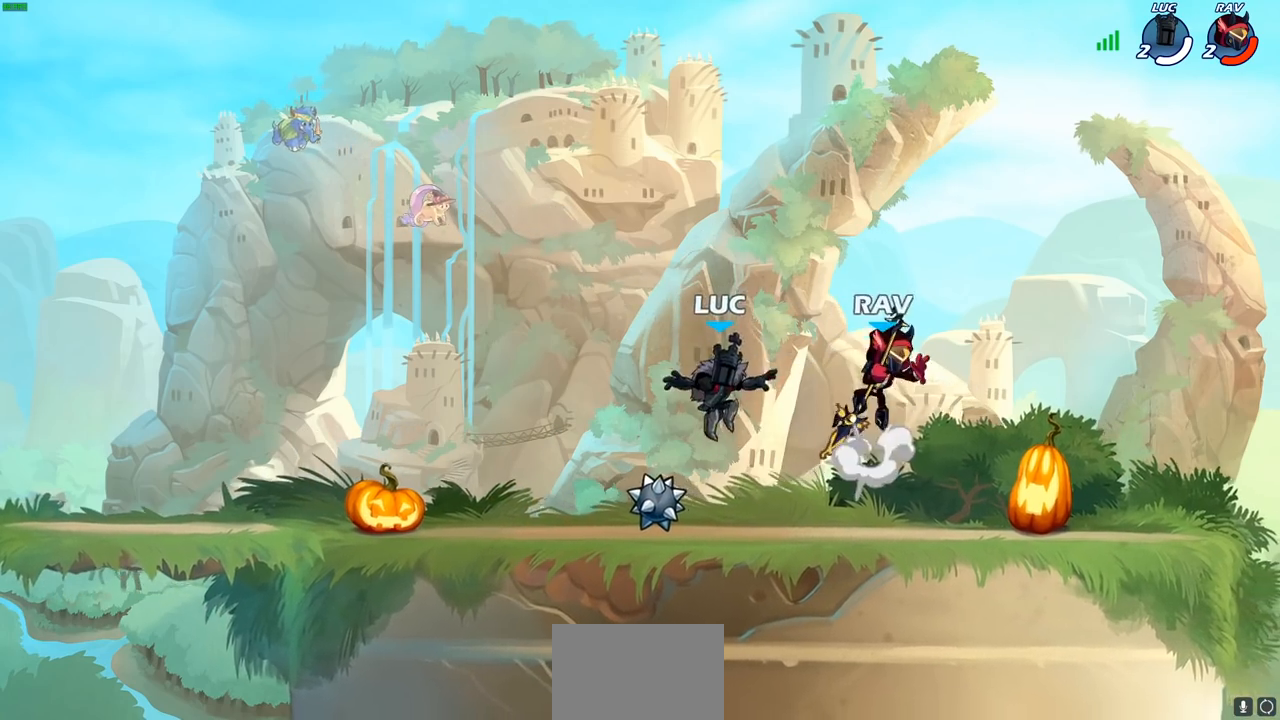
{"buttons": [], "left_stick": "up-left", "right_stick": "center", "events": [[433, "left_stick", "up-left"]]}
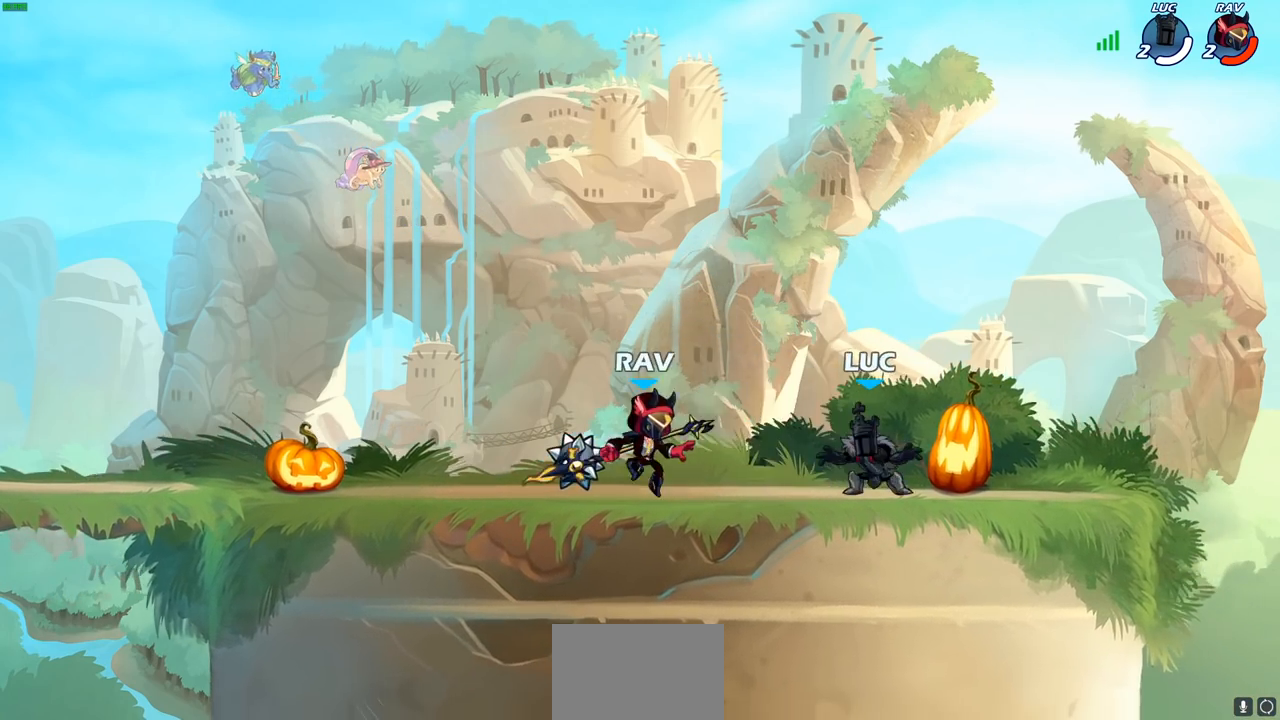
{"buttons": [], "left_stick": "left", "right_stick": "center", "events": [[67, "left_stick", "up-right"], [433, "left_stick", "left"]]}
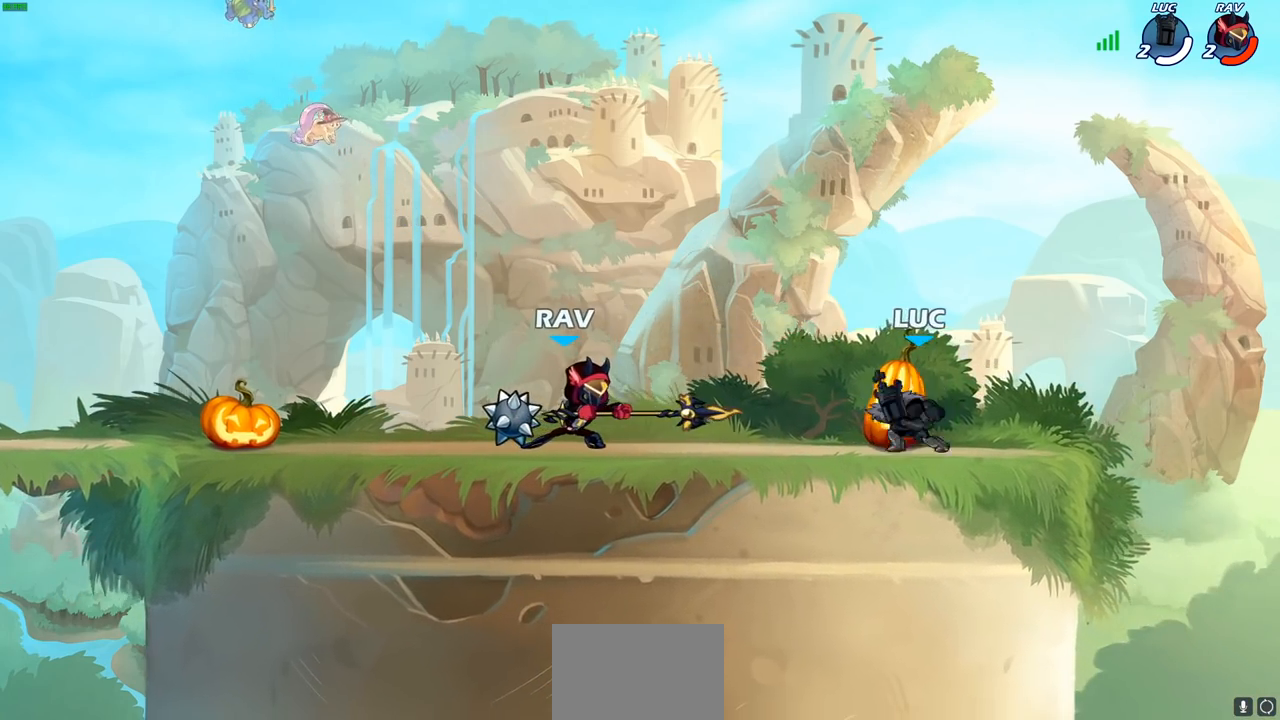
{"buttons": [], "left_stick": "left", "right_stick": "center", "events": [[17, "R1", "down"], [17, "R2", "down"], [167, "CROSS", "down"], [200, "R1", "up"], [200, "R2", "up"], [217, "SQUARE", "down"], [283, "CROSS", "up"], [283, "SQUARE", "up"]]}
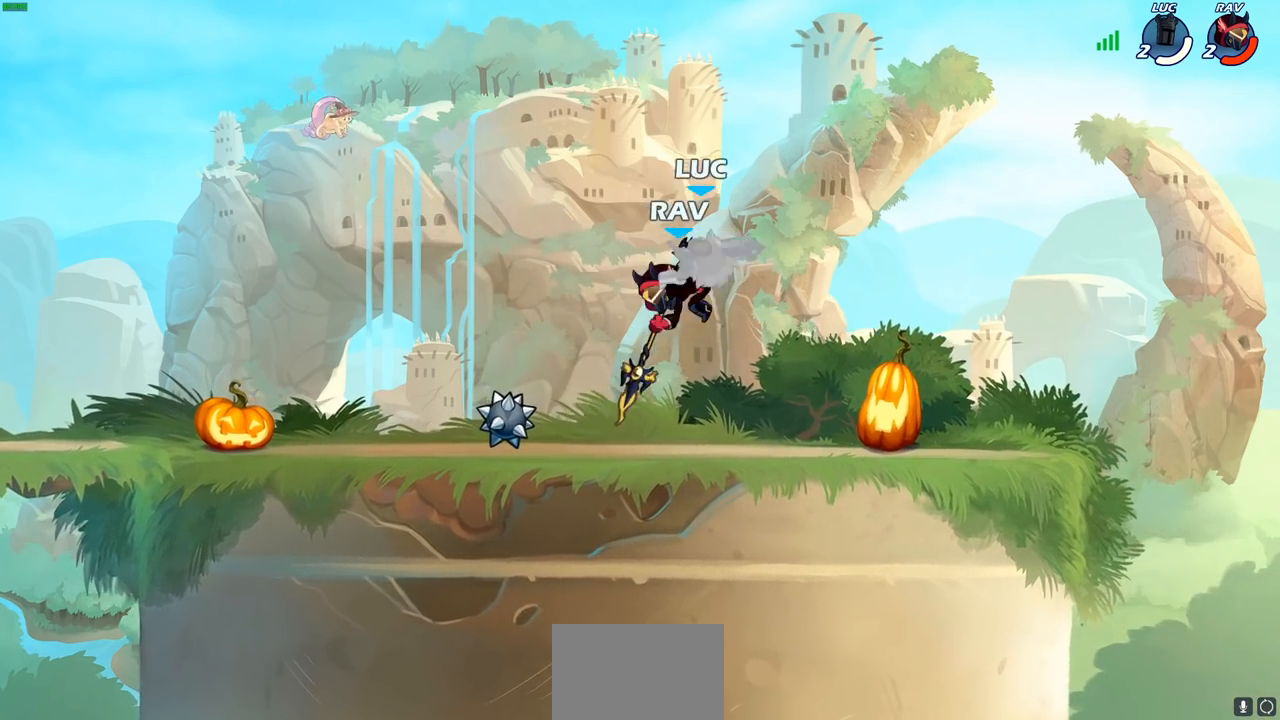
{"buttons": [], "left_stick": "right", "right_stick": "center", "events": [[217, "left_stick", "center"], [483, "left_stick", "right"]]}
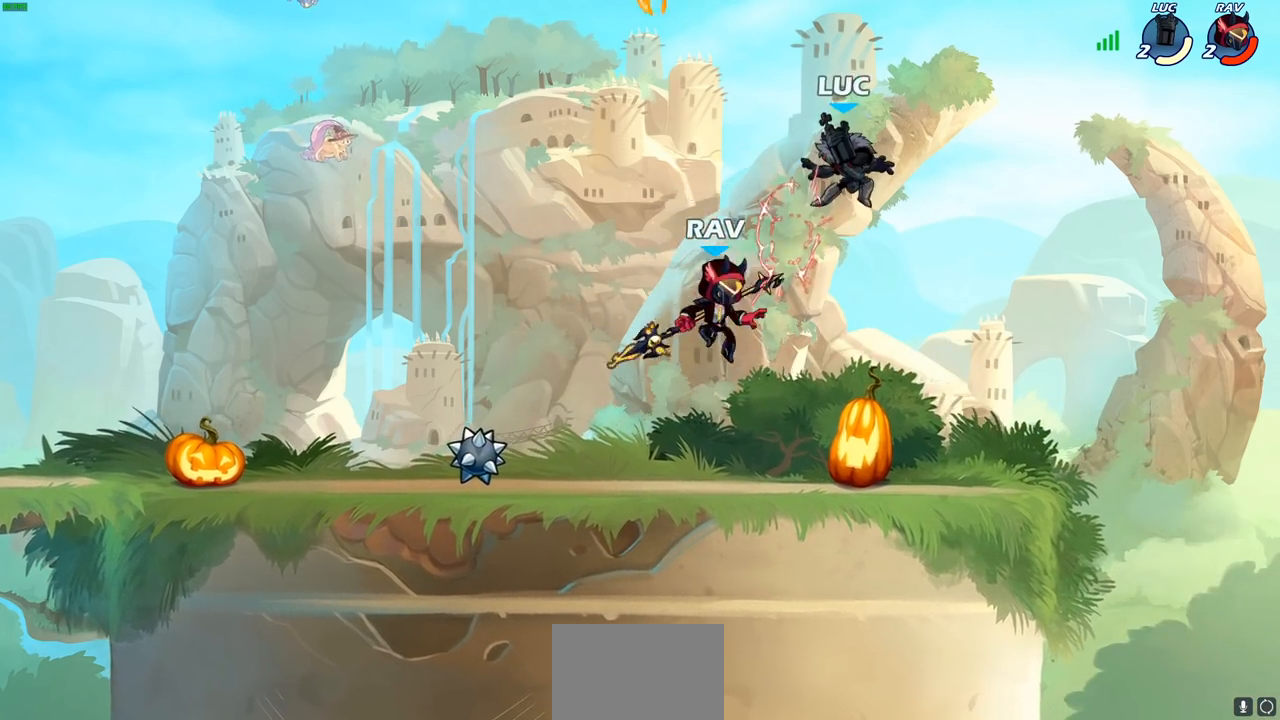
{"buttons": [], "left_stick": "up-left", "right_stick": "center", "events": [[67, "CROSS", "down"], [100, "left_stick", "up-right"], [200, "R2", "down"], [217, "CROSS", "up"], [400, "left_stick", "up-left"], [417, "R2", "up"]]}
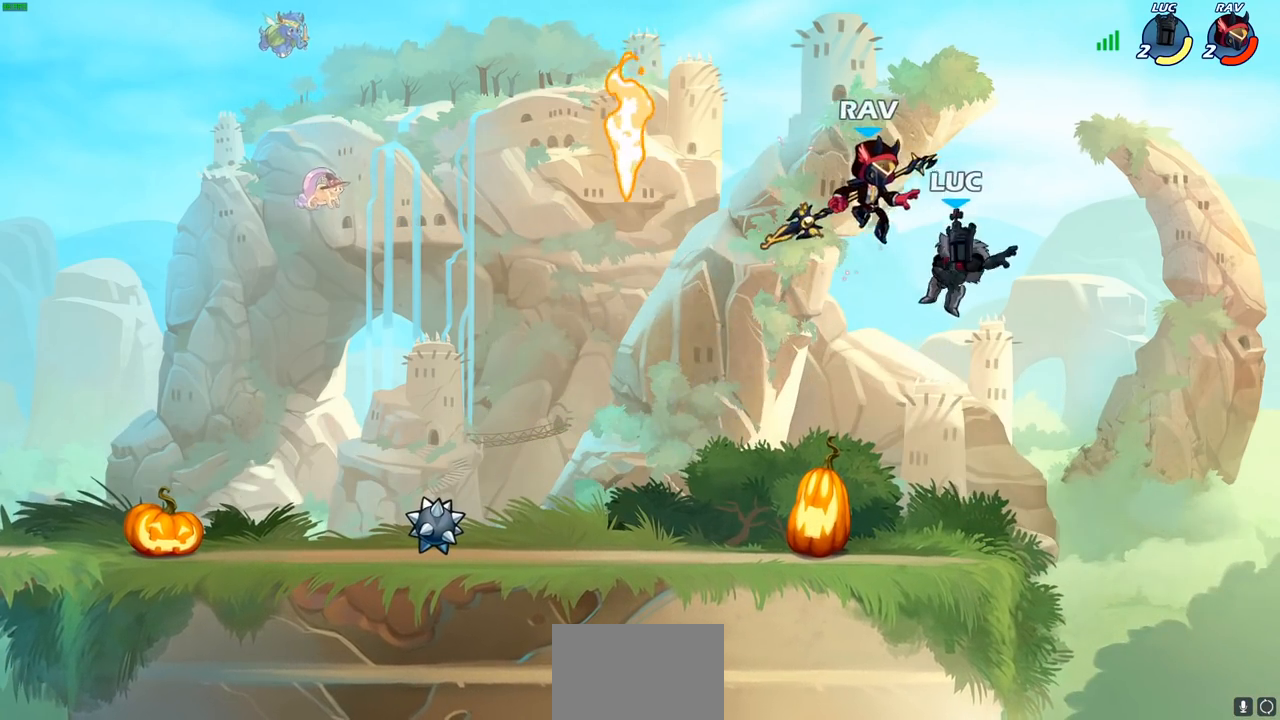
{"buttons": [], "left_stick": "down-left", "right_stick": "center", "events": [[83, "left_stick", "up"], [133, "R2", "down"], [367, "left_stick", "left"], [417, "R2", "up"], [417, "left_stick", "down-left"]]}
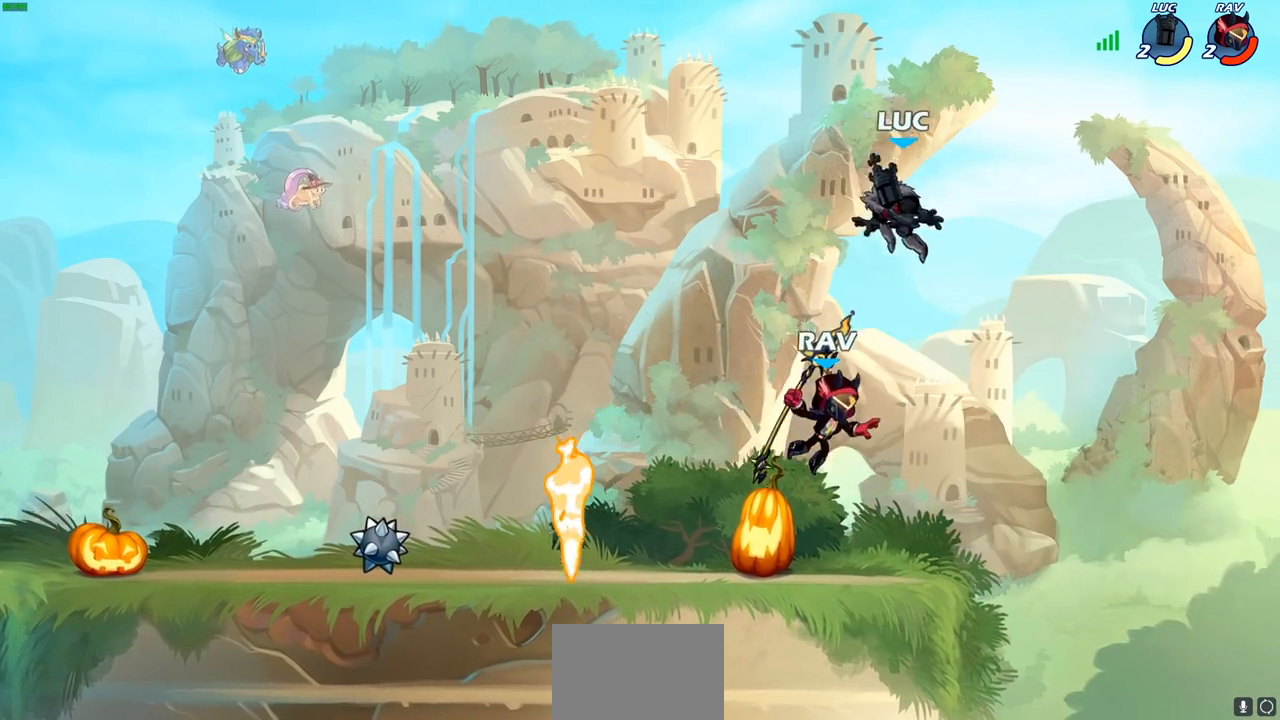
{"buttons": [], "left_stick": "down-left", "right_stick": "center", "events": [[117, "left_stick", "left"], [217, "CROSS", "down"], [333, "CROSS", "up"], [433, "left_stick", "down-left"]]}
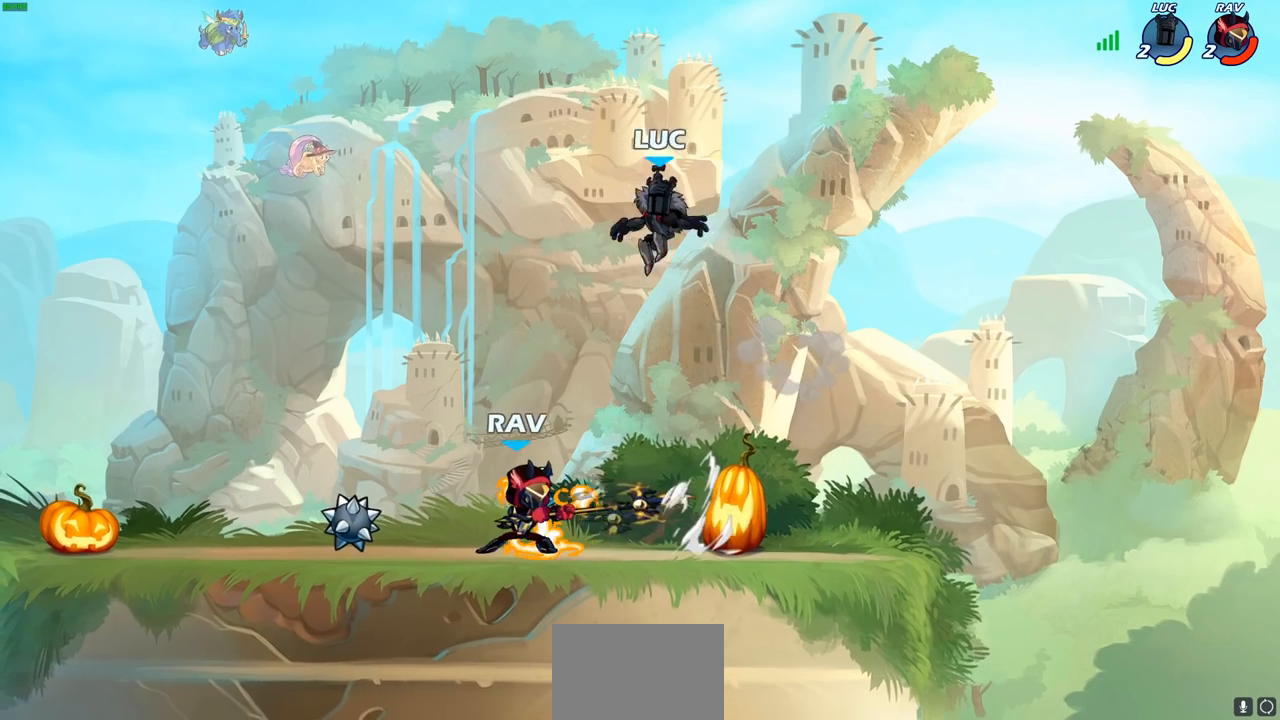
{"buttons": [], "left_stick": "center", "right_stick": "center", "events": [[100, "left_stick", "left"], [267, "left_stick", "right"], [417, "left_stick", "center"], [433, "SQUARE", "down"], [500, "SQUARE", "up"]]}
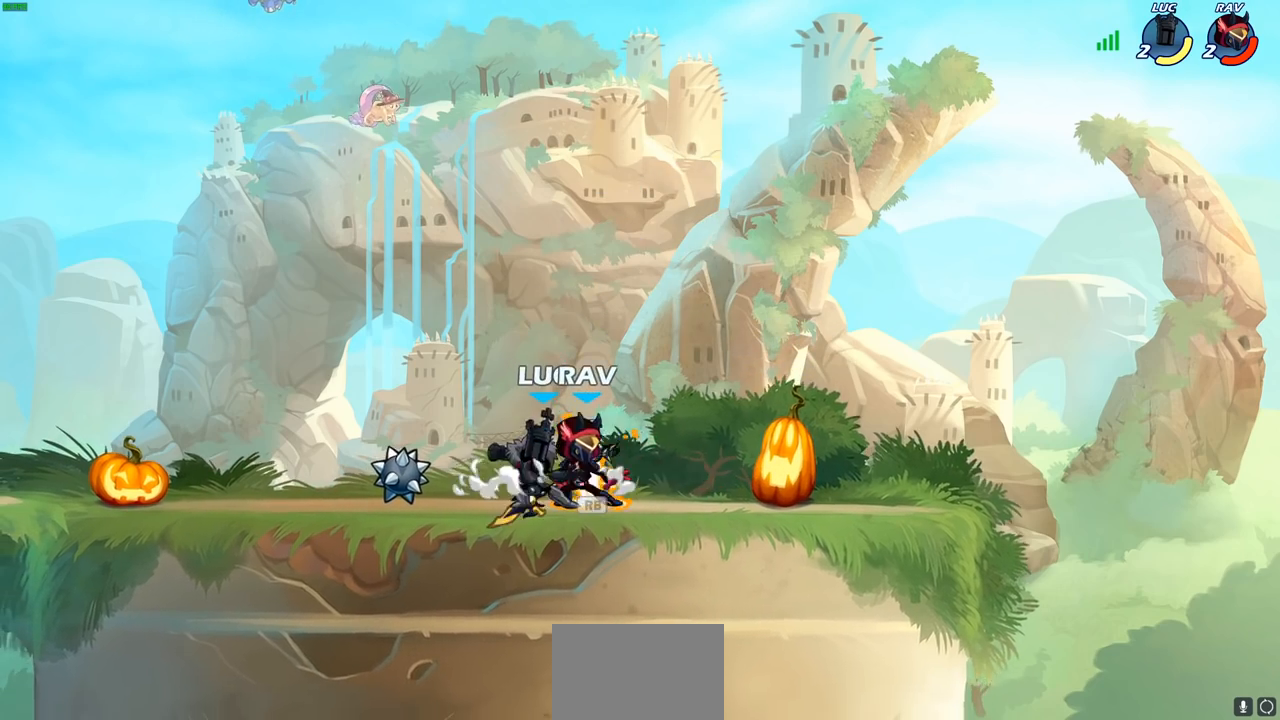
{"buttons": [], "left_stick": "center", "right_stick": "center", "events": [[83, "SQUARE", "down"], [167, "SQUARE", "up"], [250, "SQUARE", "down"], [333, "SQUARE", "up"], [400, "SQUARE", "down"], [483, "SQUARE", "up"]]}
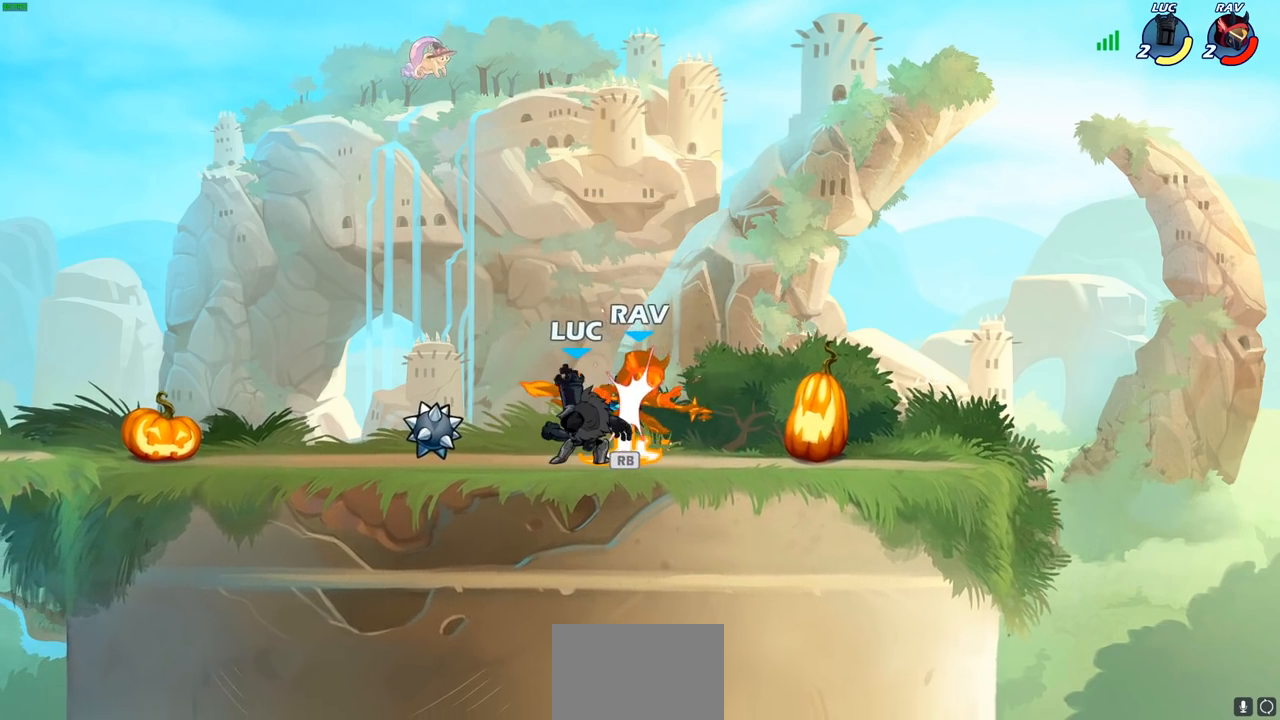
{"buttons": [], "left_stick": "center", "right_stick": "center", "events": [[83, "SQUARE", "down"], [183, "SQUARE", "up"]]}
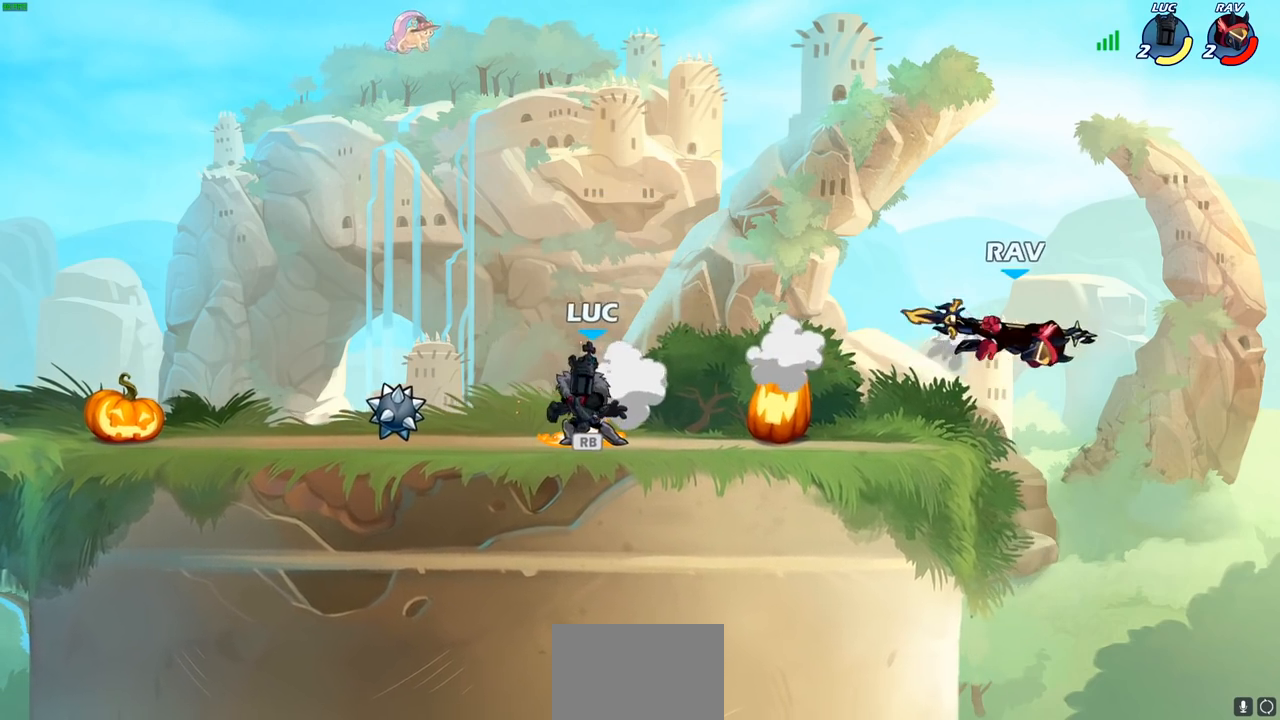
{"buttons": [], "left_stick": "down", "right_stick": "center", "events": [[33, "R1", "down"], [133, "R1", "up"], [133, "left_stick", "right"], [383, "R2", "down"], [400, "CIRCLE", "down"], [400, "left_stick", "down"], [483, "CIRCLE", "up"], [483, "R2", "up"]]}
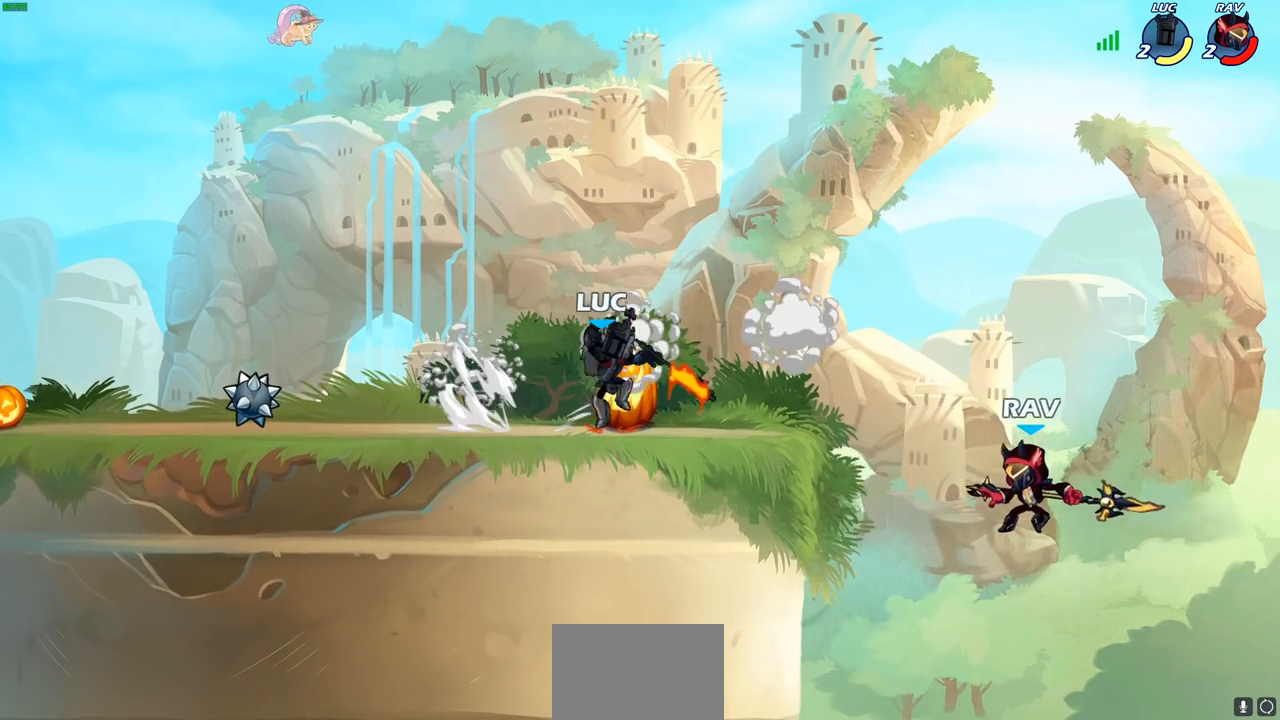
{"buttons": [], "left_stick": "center", "right_stick": "center", "events": [[67, "left_stick", "center"]]}
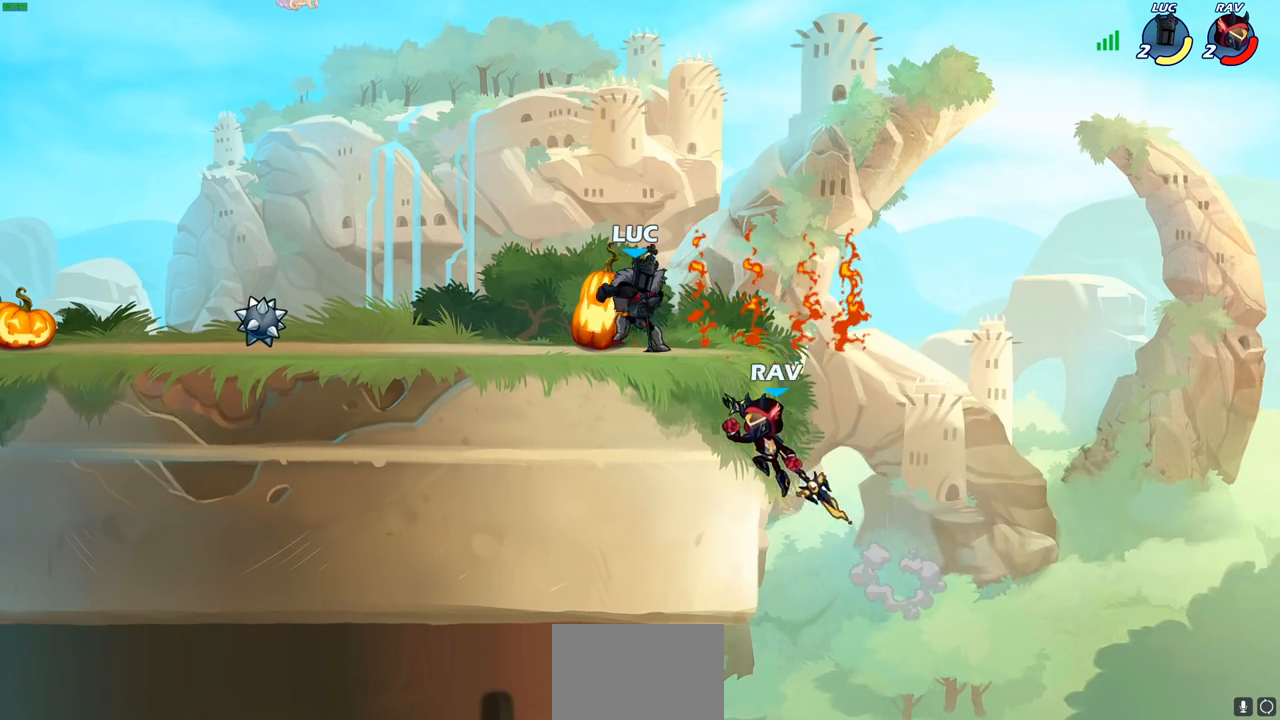
{"buttons": [], "left_stick": "center", "right_stick": "center", "events": [[167, "left_stick", "down"], [217, "SQUARE", "down"], [317, "SQUARE", "up"], [383, "left_stick", "center"]]}
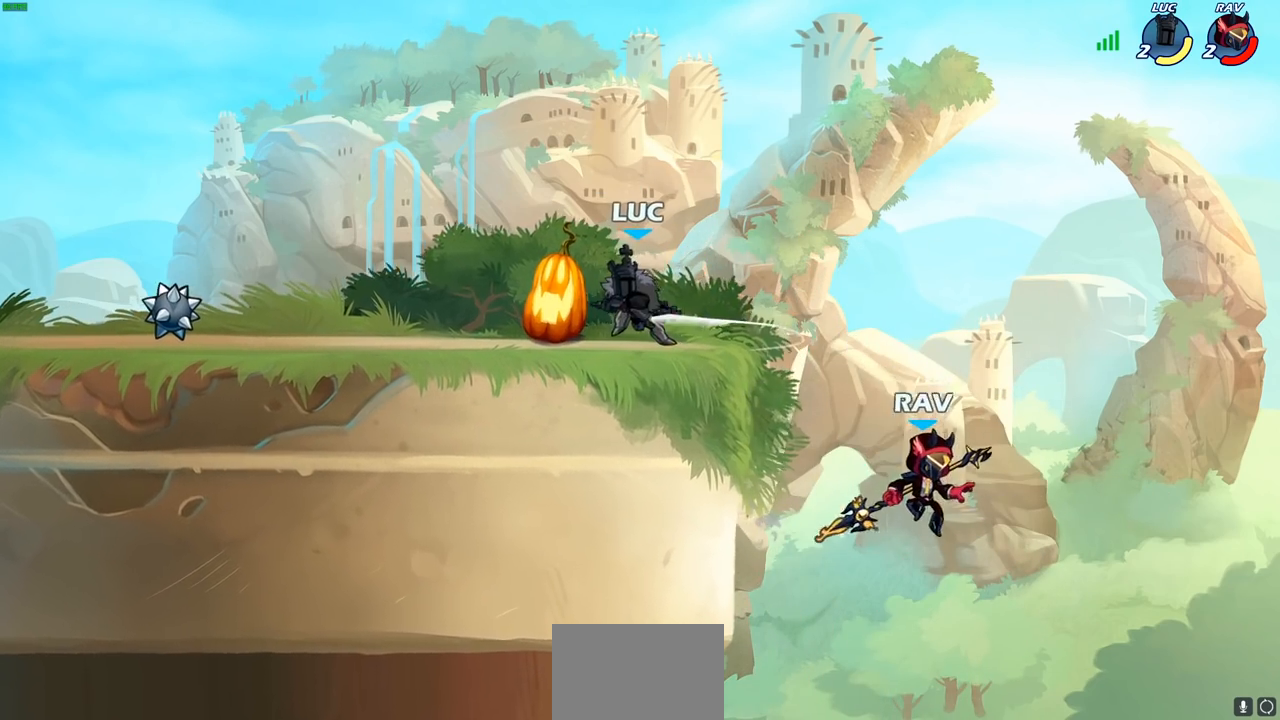
{"buttons": ["CIRCLE"], "left_stick": "down", "right_stick": "center", "events": [[283, "left_stick", "right"], [333, "CROSS", "down"], [450, "CIRCLE", "down"], [450, "CROSS", "up"], [467, "left_stick", "down"]]}
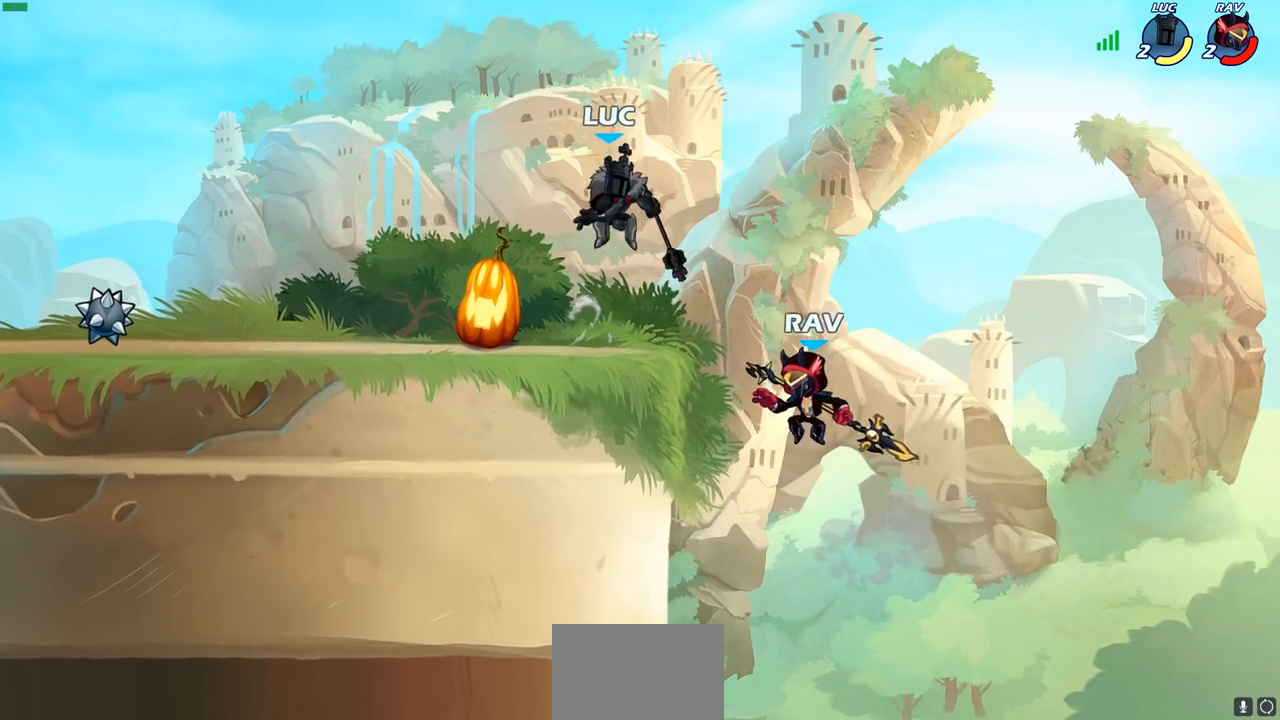
{"buttons": [], "left_stick": "center", "right_stick": "center", "events": [[450, "CIRCLE", "up"], [467, "left_stick", "center"]]}
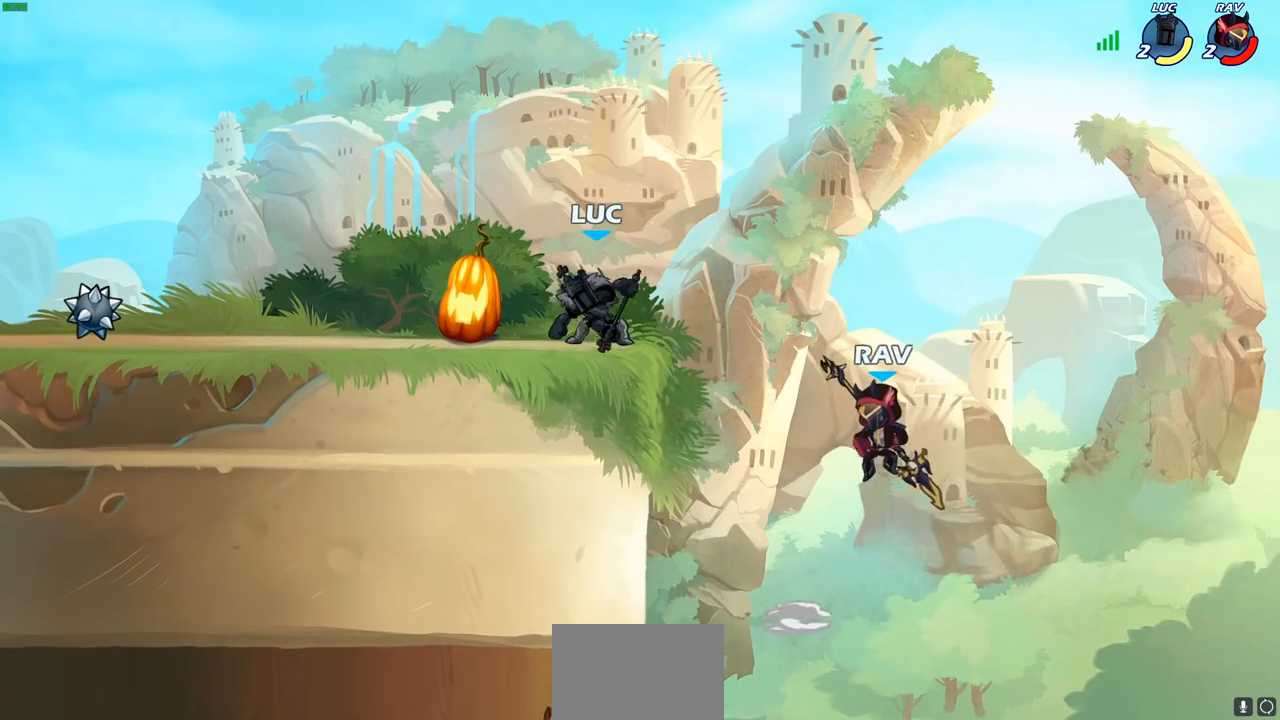
{"buttons": [], "left_stick": "center", "right_stick": "center", "events": [[183, "left_stick", "down"], [233, "SQUARE", "down"], [350, "SQUARE", "up"], [400, "left_stick", "center"]]}
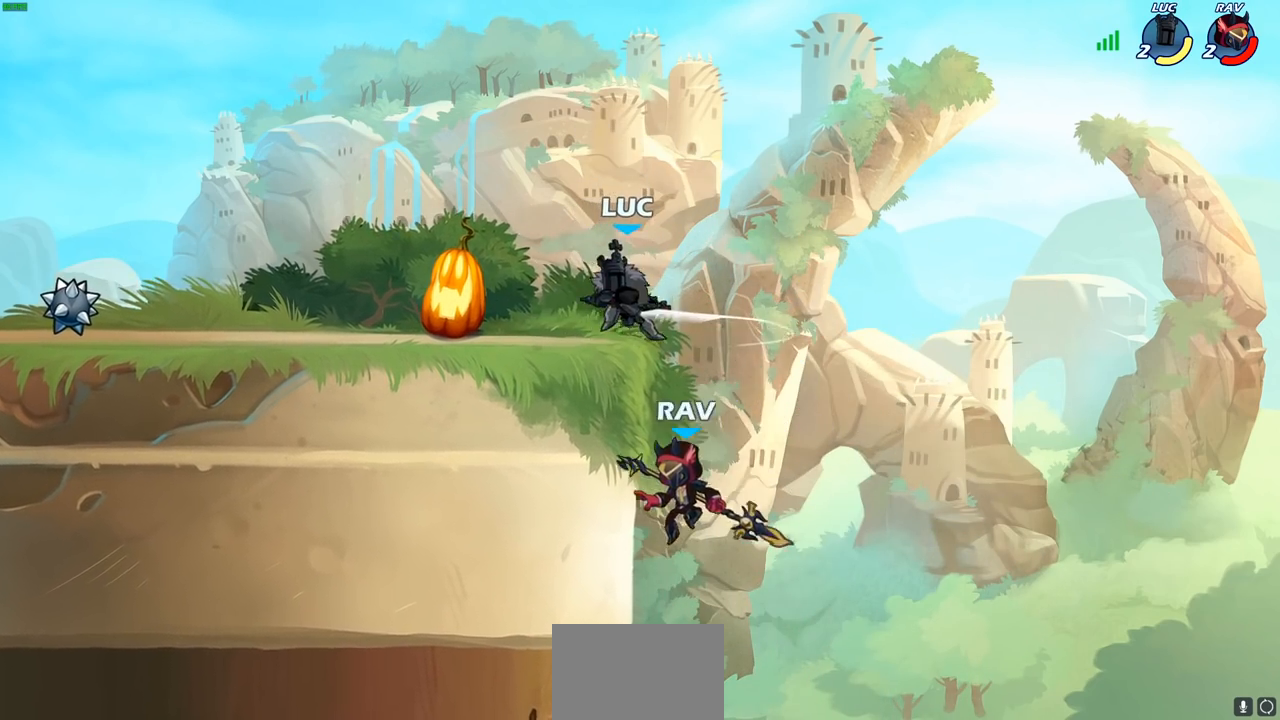
{"buttons": ["CIRCLE"], "left_stick": "down-left", "right_stick": "center", "events": [[183, "left_stick", "right"], [267, "CROSS", "down"], [367, "CIRCLE", "down"], [383, "CROSS", "up"], [417, "left_stick", "down"], [500, "left_stick", "down-left"]]}
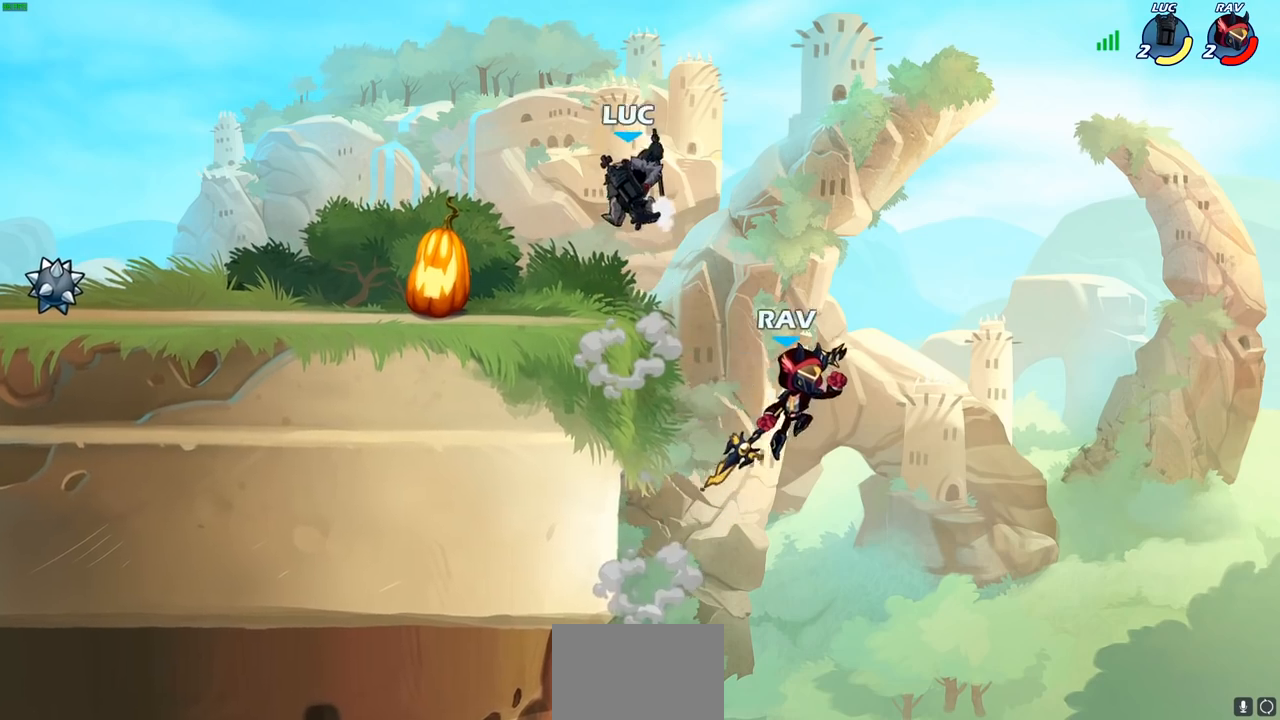
{"buttons": [], "left_stick": "center", "right_stick": "center", "events": [[167, "CIRCLE", "up"], [183, "left_stick", "center"]]}
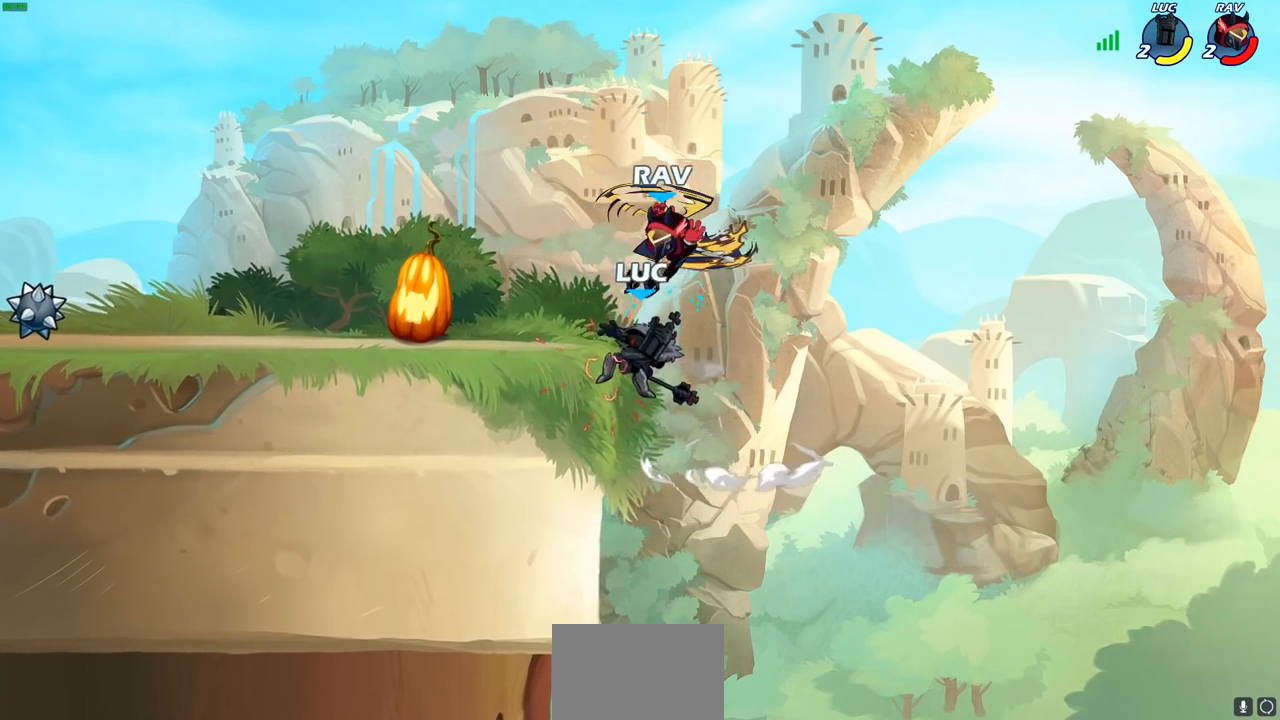
{"buttons": [], "left_stick": "up", "right_stick": "center", "events": [[433, "left_stick", "up"]]}
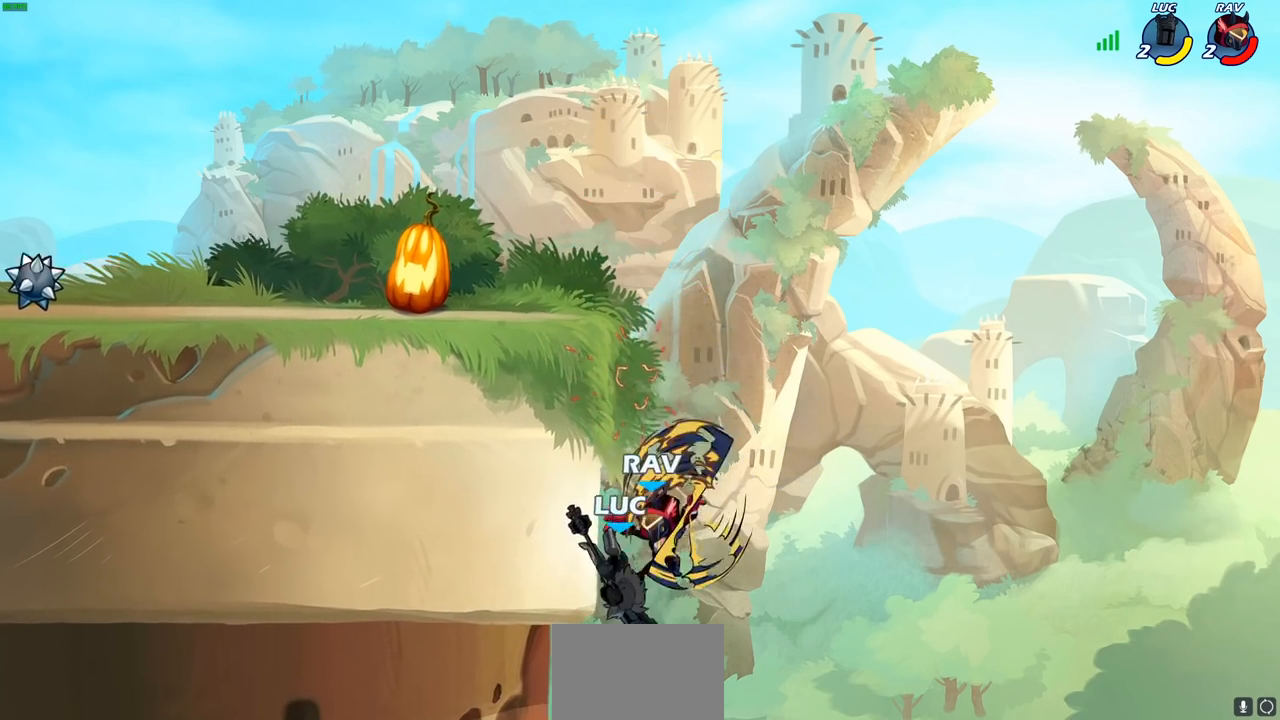
{"buttons": ["CROSS"], "left_stick": "up-left", "right_stick": "center", "events": [[167, "R2", "down"], [450, "left_stick", "up-left"], [467, "CROSS", "down"], [467, "R2", "up"]]}
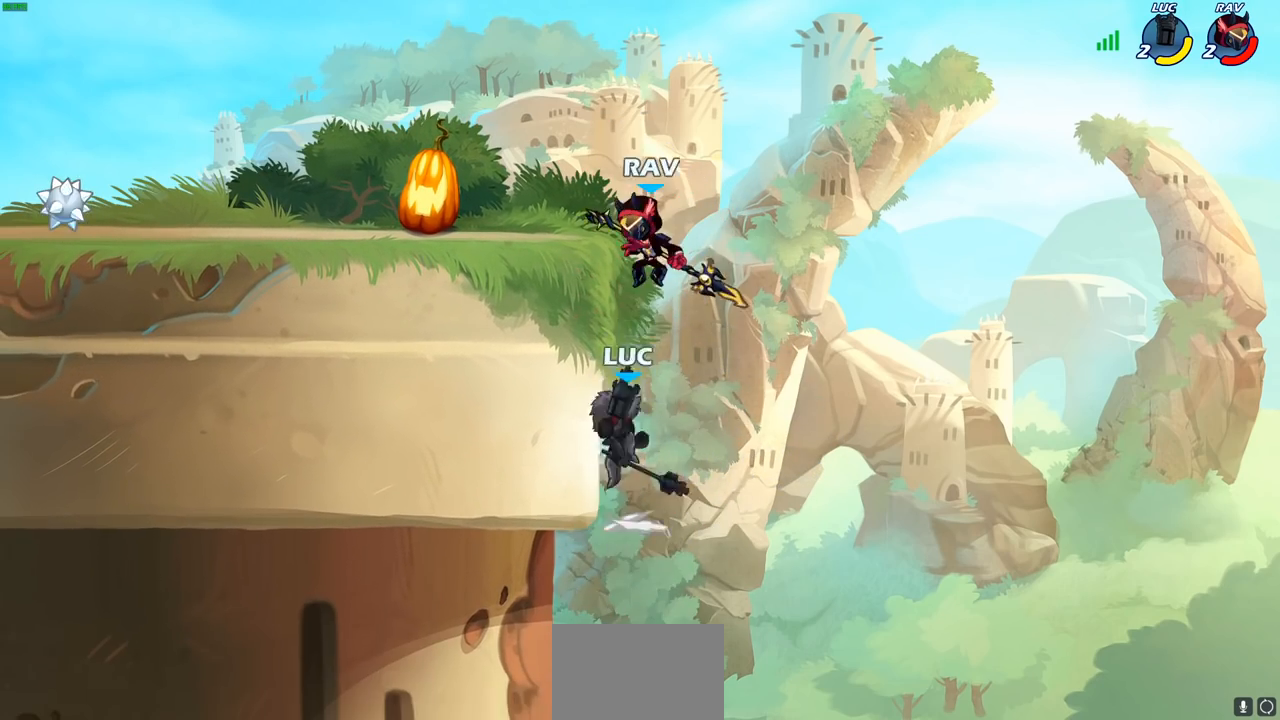
{"buttons": [], "left_stick": "up-left", "right_stick": "center", "events": [[33, "CIRCLE", "down"], [50, "CROSS", "up"], [133, "left_stick", "up-right"], [150, "CIRCLE", "up"], [317, "left_stick", "up-left"]]}
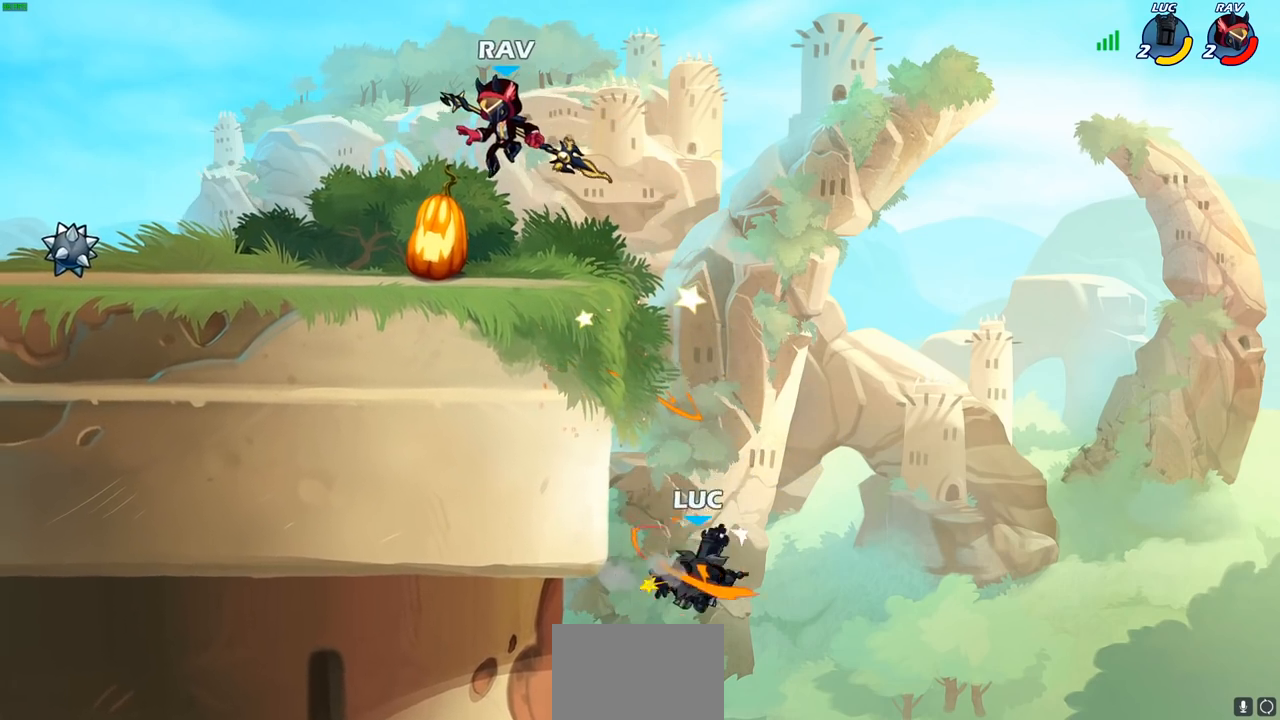
{"buttons": ["CROSS"], "left_stick": "up-left", "right_stick": "center", "events": [[100, "CROSS", "down"], [167, "left_stick", "left"], [350, "CROSS", "up"], [433, "left_stick", "up-right"], [450, "CROSS", "down"], [500, "left_stick", "up-left"]]}
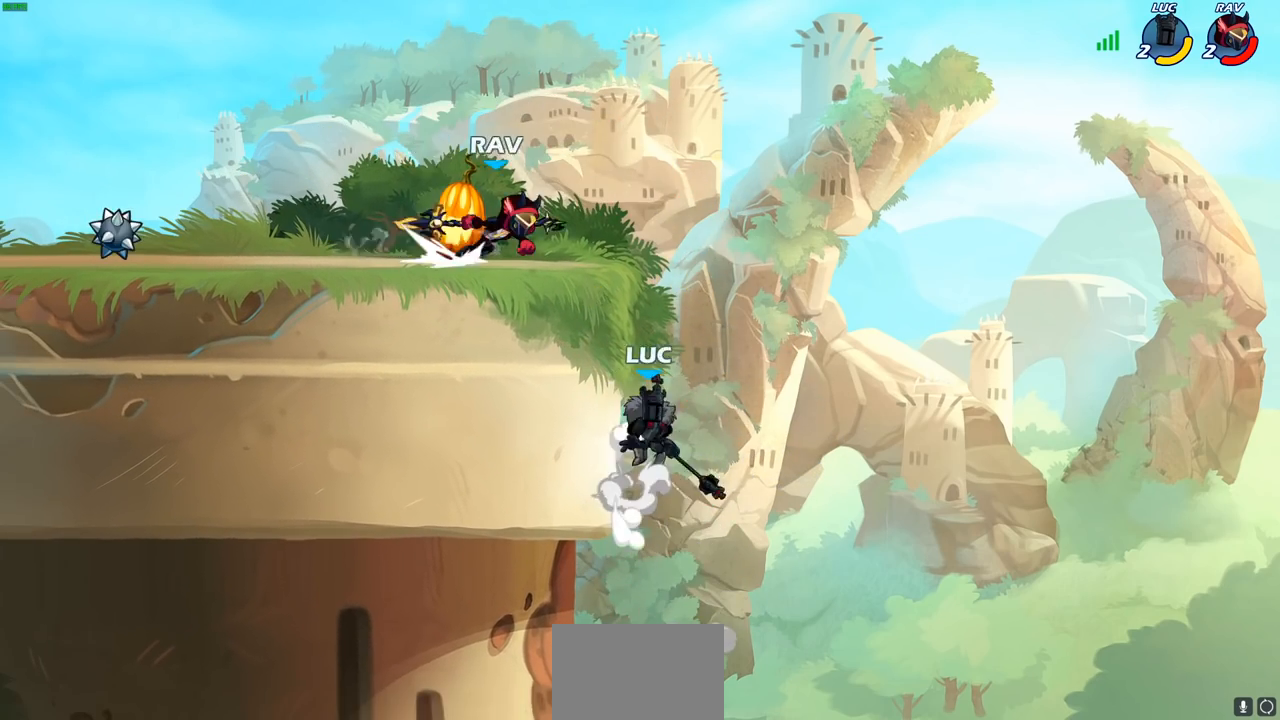
{"buttons": [], "left_stick": "up-left", "right_stick": "center", "events": [[33, "CIRCLE", "down"], [50, "CROSS", "up"], [150, "CIRCLE", "up"]]}
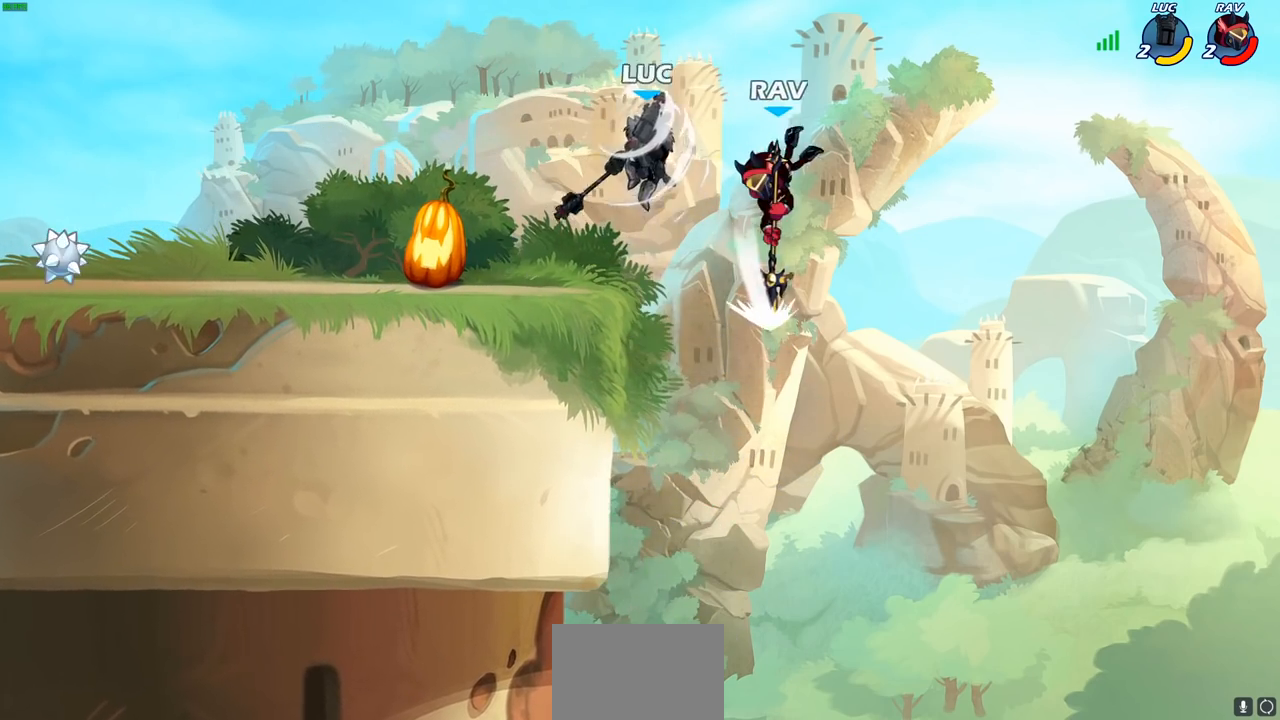
{"buttons": [], "left_stick": "right", "right_stick": "center", "events": [[183, "left_stick", "down"], [417, "left_stick", "right"]]}
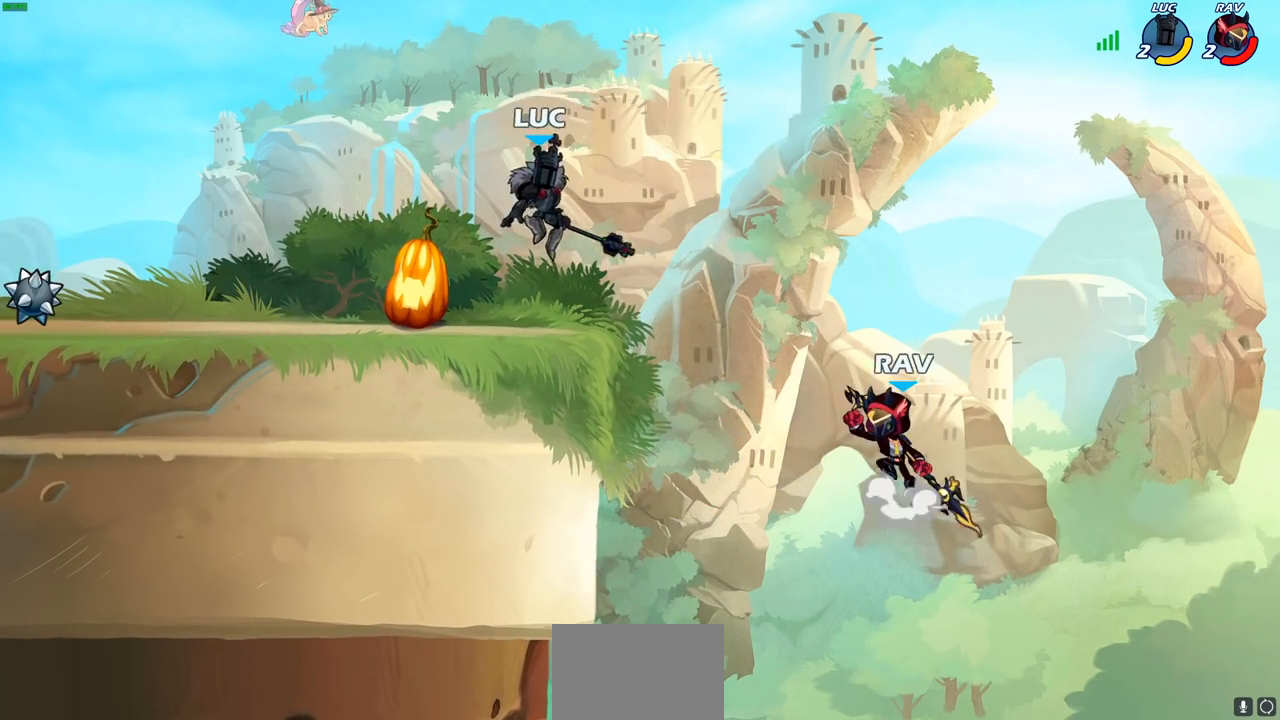
{"buttons": [], "left_stick": "center", "right_stick": "center", "events": [[17, "left_stick", "center"], [150, "left_stick", "down-right"], [200, "left_stick", "down"], [217, "R2", "down"], [233, "SQUARE", "down"], [333, "SQUARE", "up"], [350, "R2", "up"], [383, "left_stick", "center"]]}
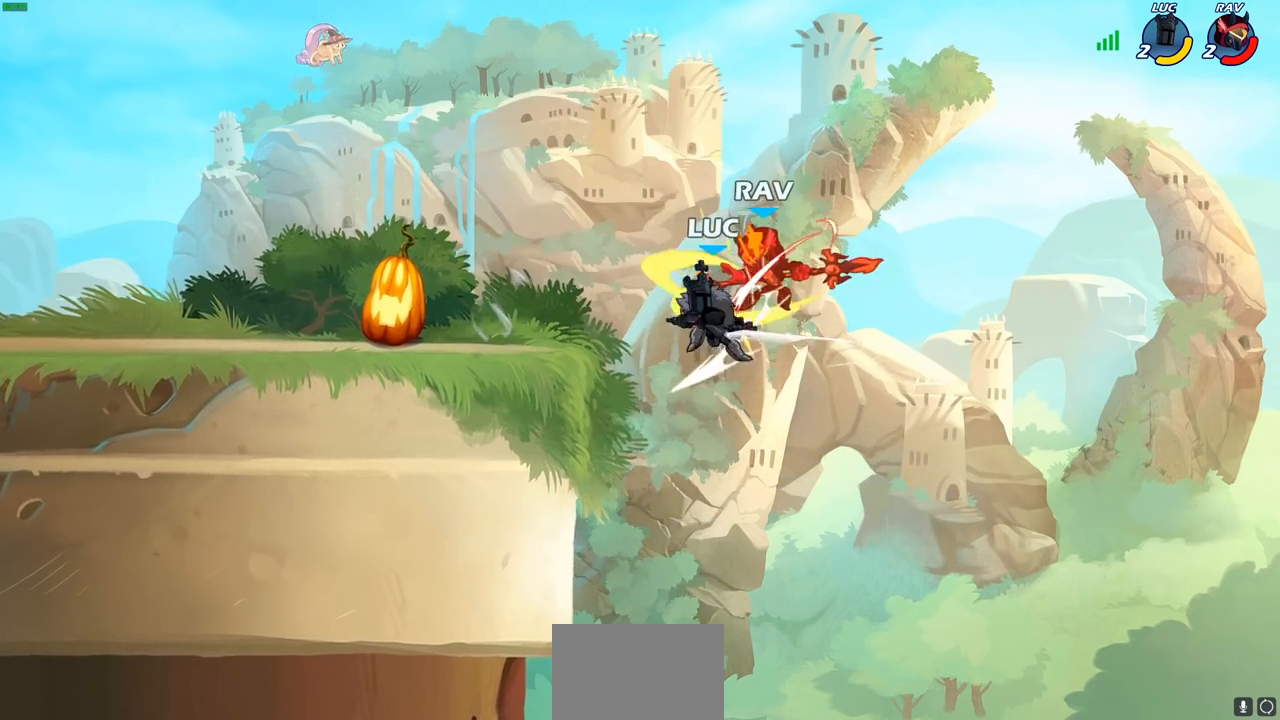
{"buttons": [], "left_stick": "up-left", "right_stick": "center", "events": [[117, "left_stick", "down"], [167, "CROSS", "down"], [217, "SQUARE", "down"], [267, "CROSS", "up"], [267, "left_stick", "right"], [283, "SQUARE", "up"], [333, "left_stick", "up-right"], [483, "left_stick", "up-left"]]}
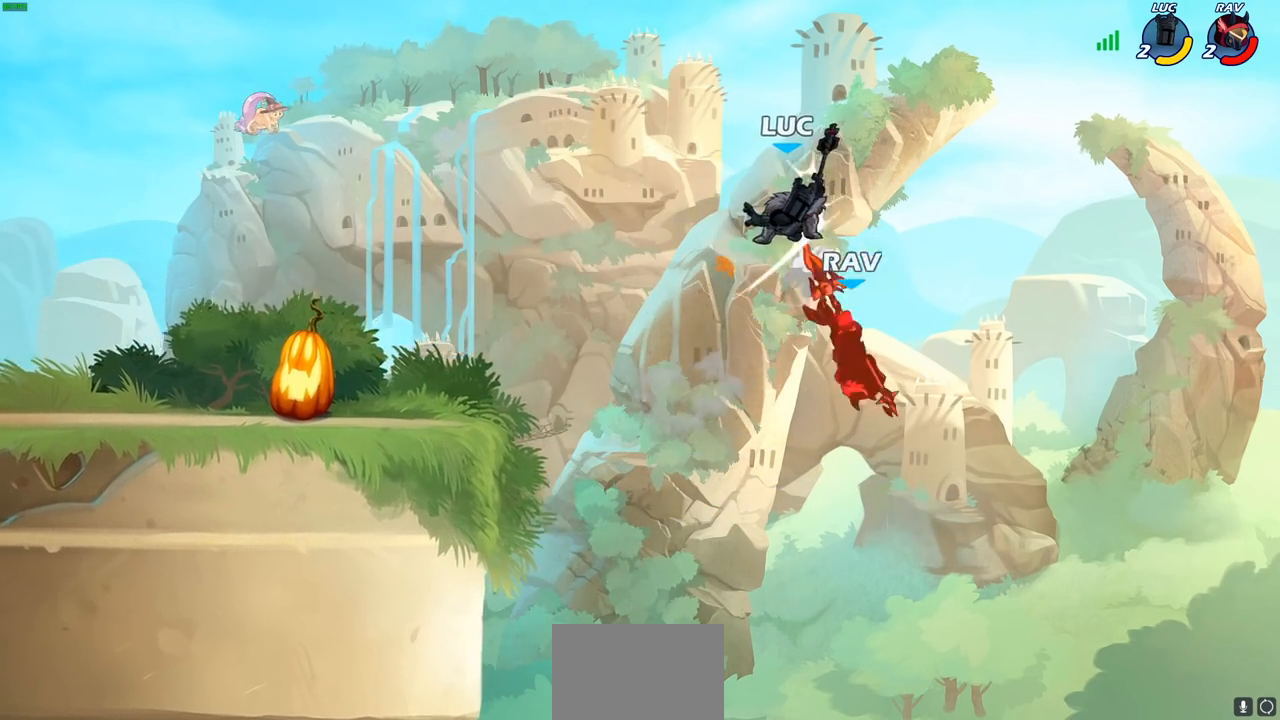
{"buttons": ["CROSS"], "left_stick": "left", "right_stick": "center", "events": [[17, "left_stick", "left"], [467, "CROSS", "down"]]}